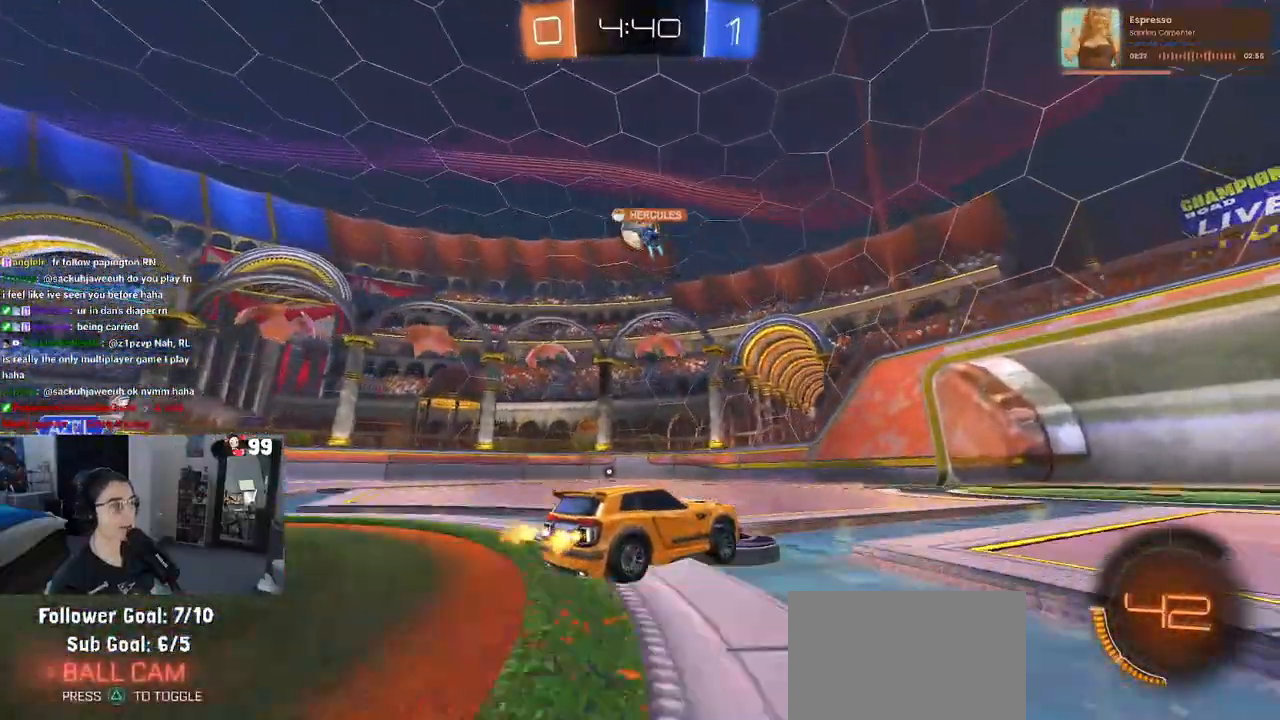
Gameplay with a controller (PlayStation layout); each line is a JSON object with the inputs held at the frame after it. "events" lists button and stick changes between this image and that frame as [ms after this image, input, new state], when the widget could be followed in between.
{"buttons": ["R2"], "left_stick": "right", "right_stick": "center", "events": [[233, "left_stick", "right"]]}
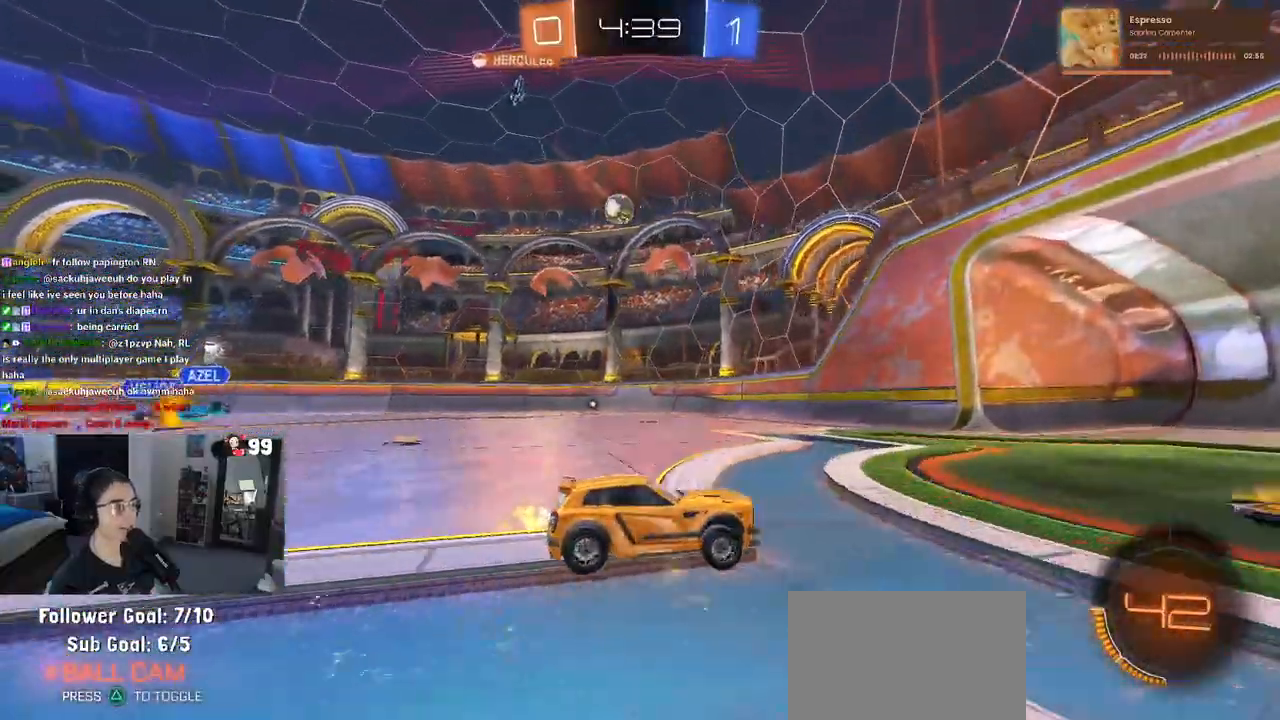
{"buttons": ["R2"], "left_stick": "left", "right_stick": "center", "events": [[183, "left_stick", "center"], [283, "left_stick", "left"]]}
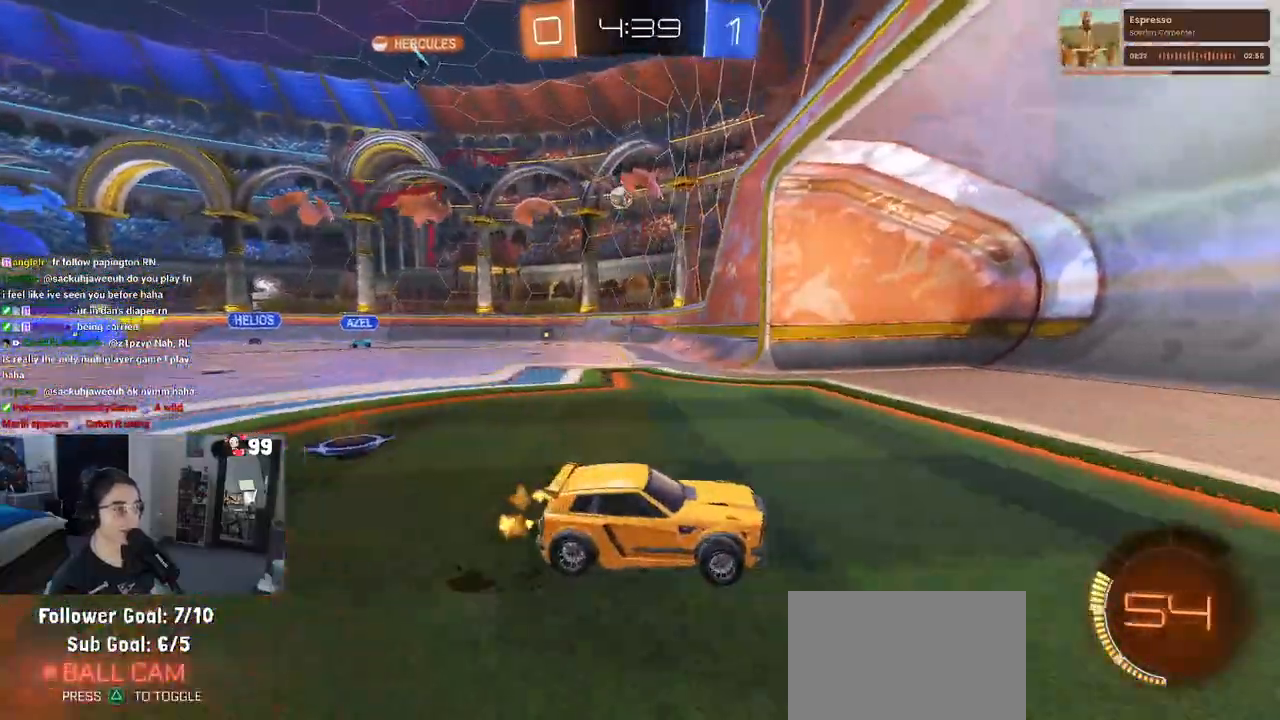
{"buttons": ["R2"], "left_stick": "left", "right_stick": "center", "events": [[100, "SQUARE", "down"], [283, "SQUARE", "up"]]}
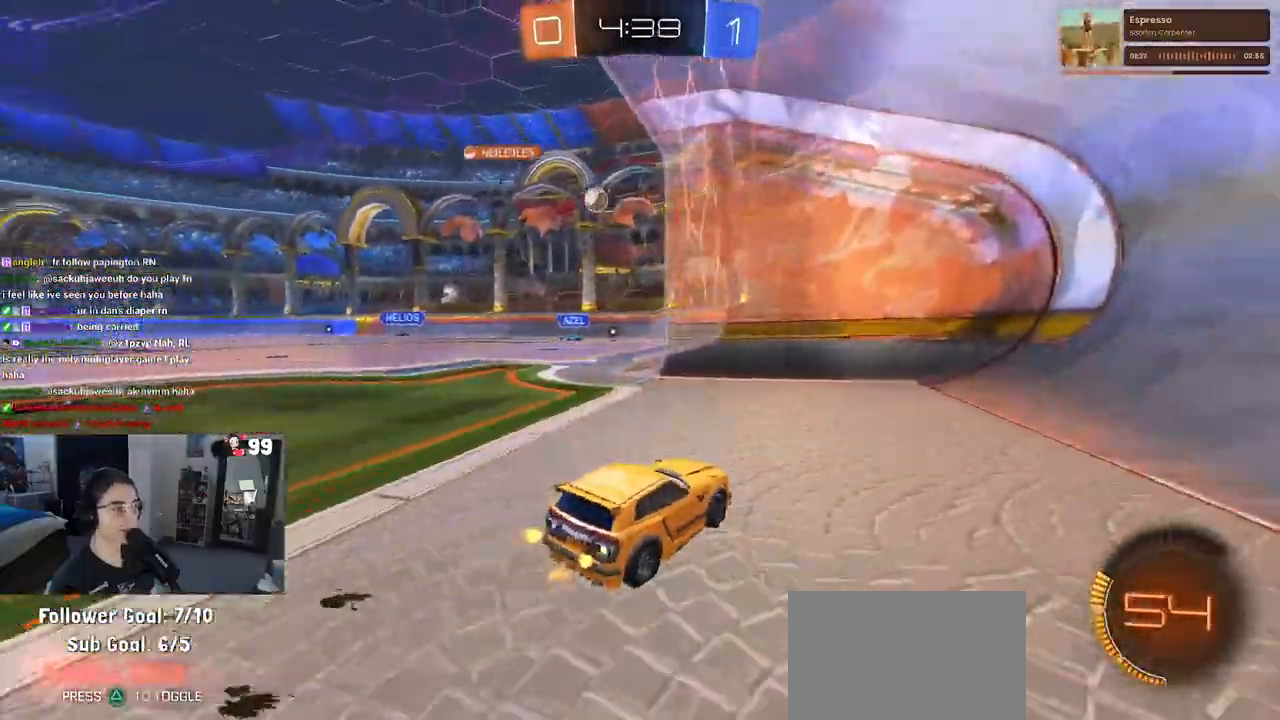
{"buttons": ["R2"], "left_stick": "center", "right_stick": "center", "events": [[83, "left_stick", "center"], [183, "left_stick", "left"], [450, "left_stick", "center"]]}
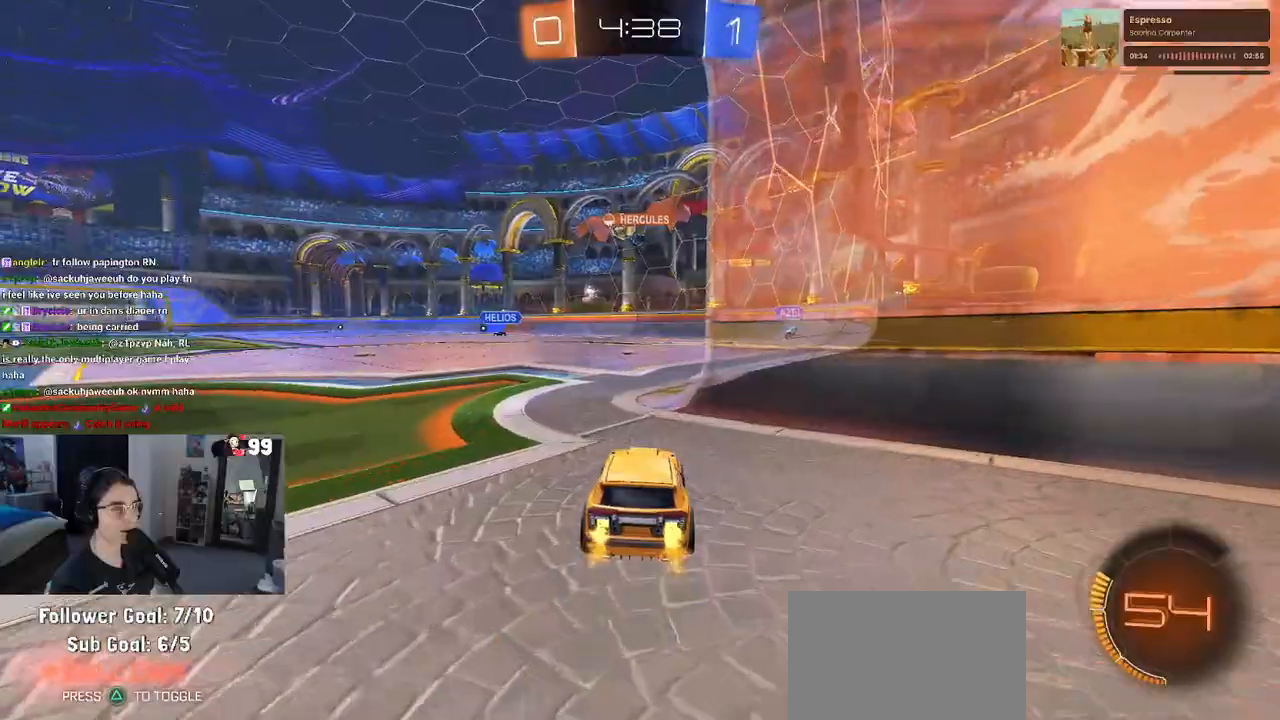
{"buttons": ["R2"], "left_stick": "right", "right_stick": "center", "events": [[200, "left_stick", "left"], [333, "left_stick", "center"], [467, "left_stick", "right"]]}
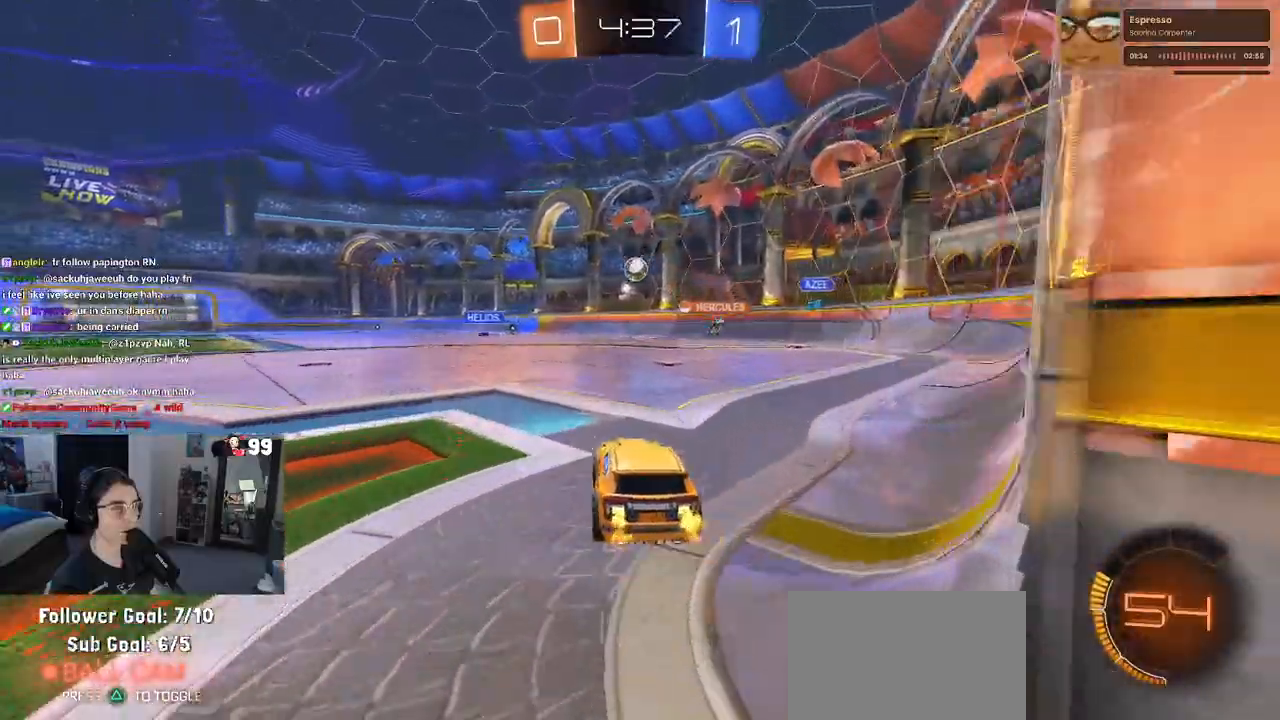
{"buttons": ["R2"], "left_stick": "center", "right_stick": "center", "events": [[67, "left_stick", "center"], [333, "left_stick", "right"], [500, "left_stick", "center"]]}
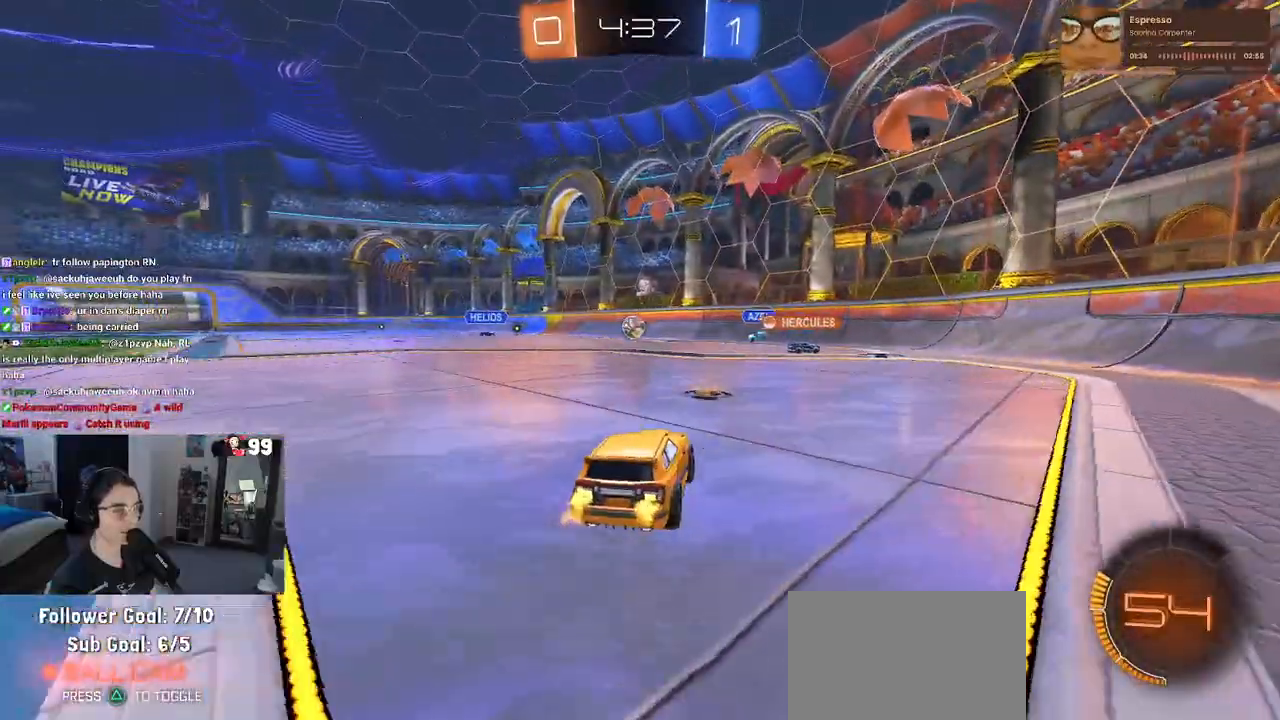
{"buttons": ["R2"], "left_stick": "left", "right_stick": "center", "events": [[100, "left_stick", "right"], [400, "left_stick", "center"], [450, "left_stick", "left"]]}
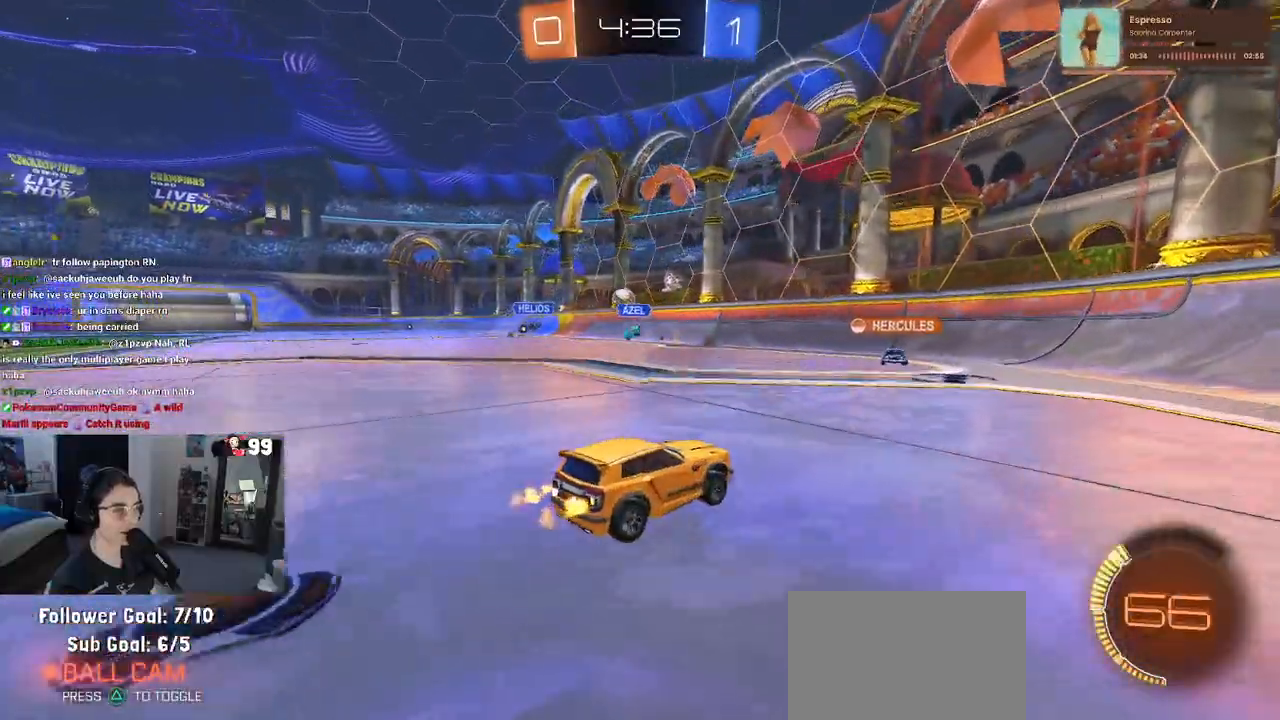
{"buttons": ["R2"], "left_stick": "left", "right_stick": "center", "events": [[17, "SQUARE", "down"], [167, "SQUARE", "up"]]}
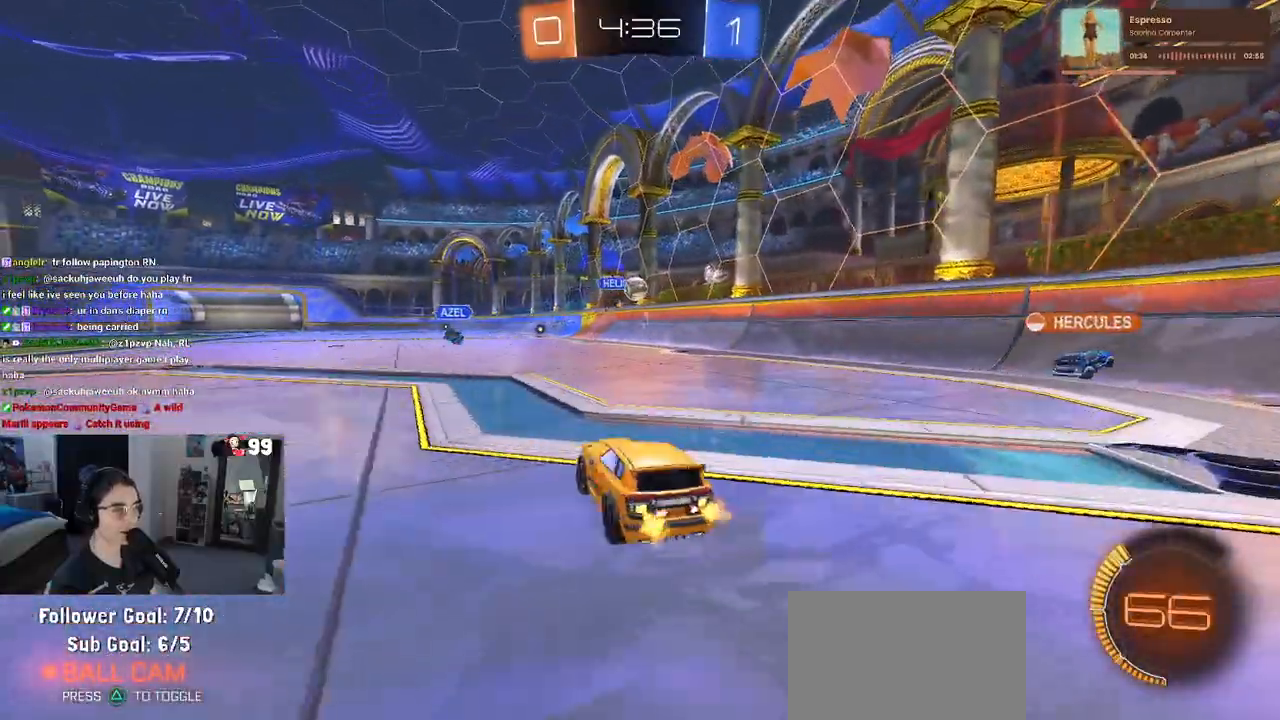
{"buttons": ["R2"], "left_stick": "left", "right_stick": "center", "events": []}
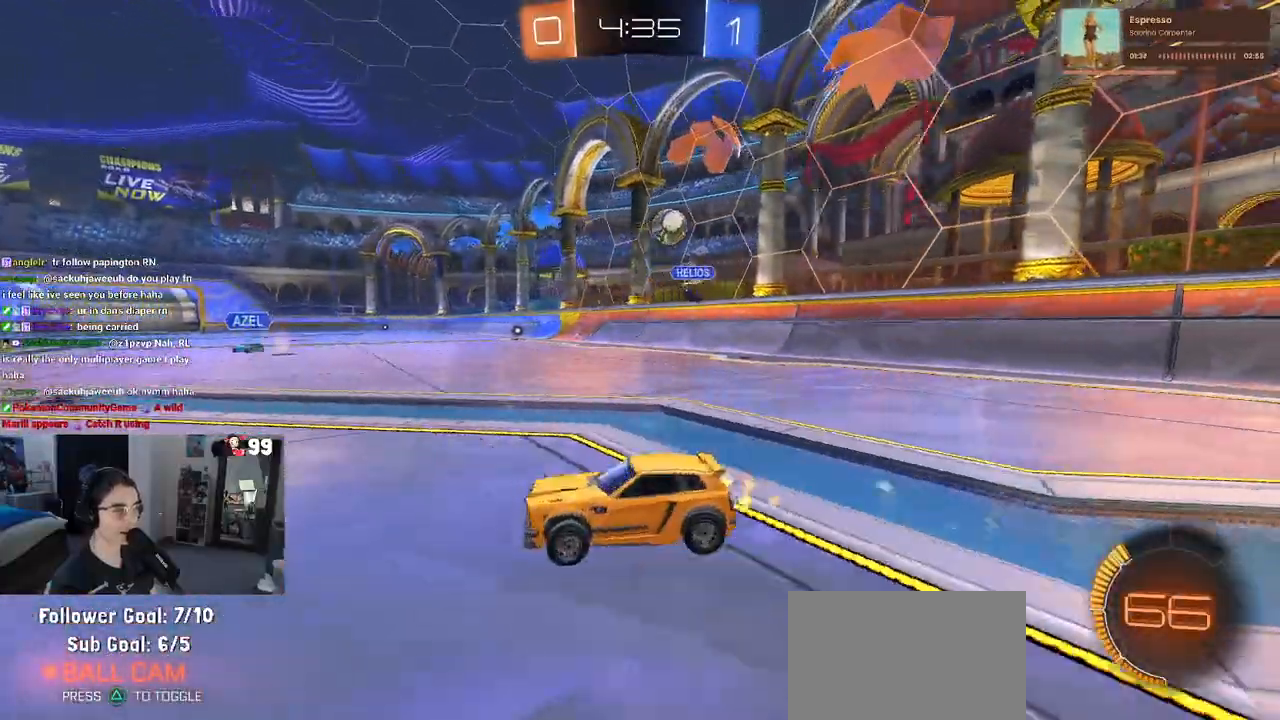
{"buttons": ["R2"], "left_stick": "left", "right_stick": "center", "events": []}
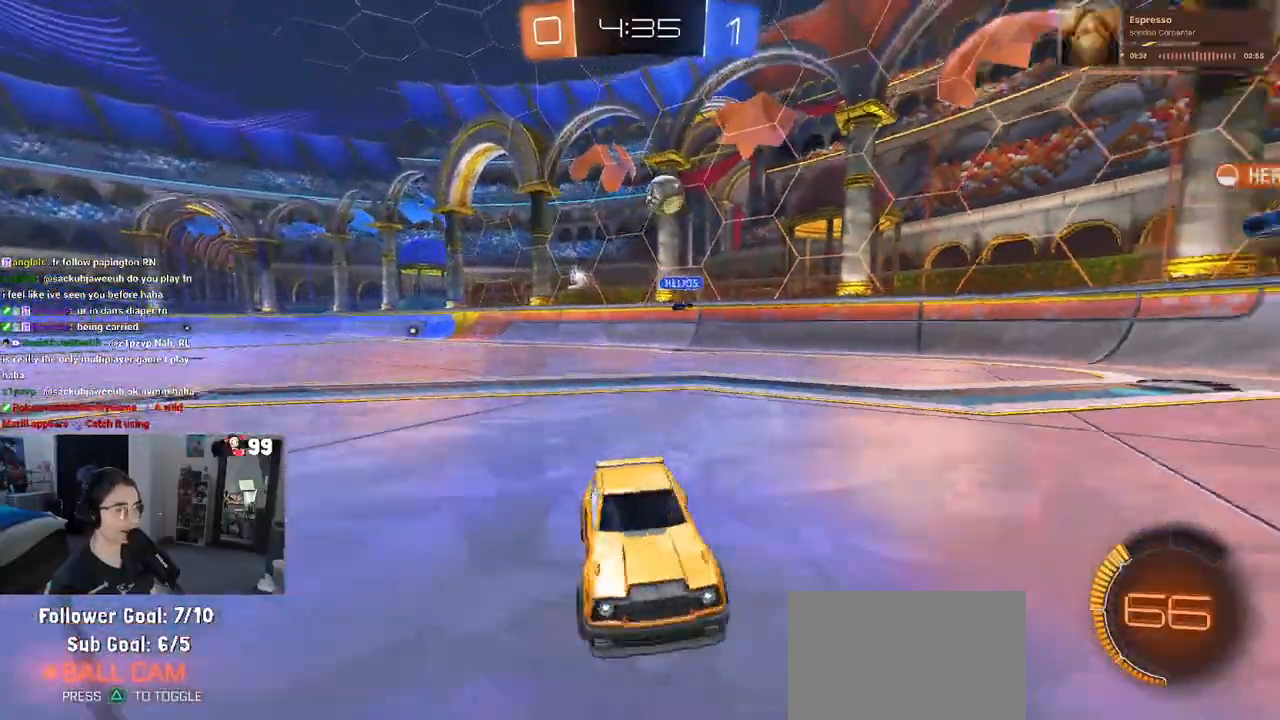
{"buttons": ["R2"], "left_stick": "center", "right_stick": "center", "events": [[383, "left_stick", "center"]]}
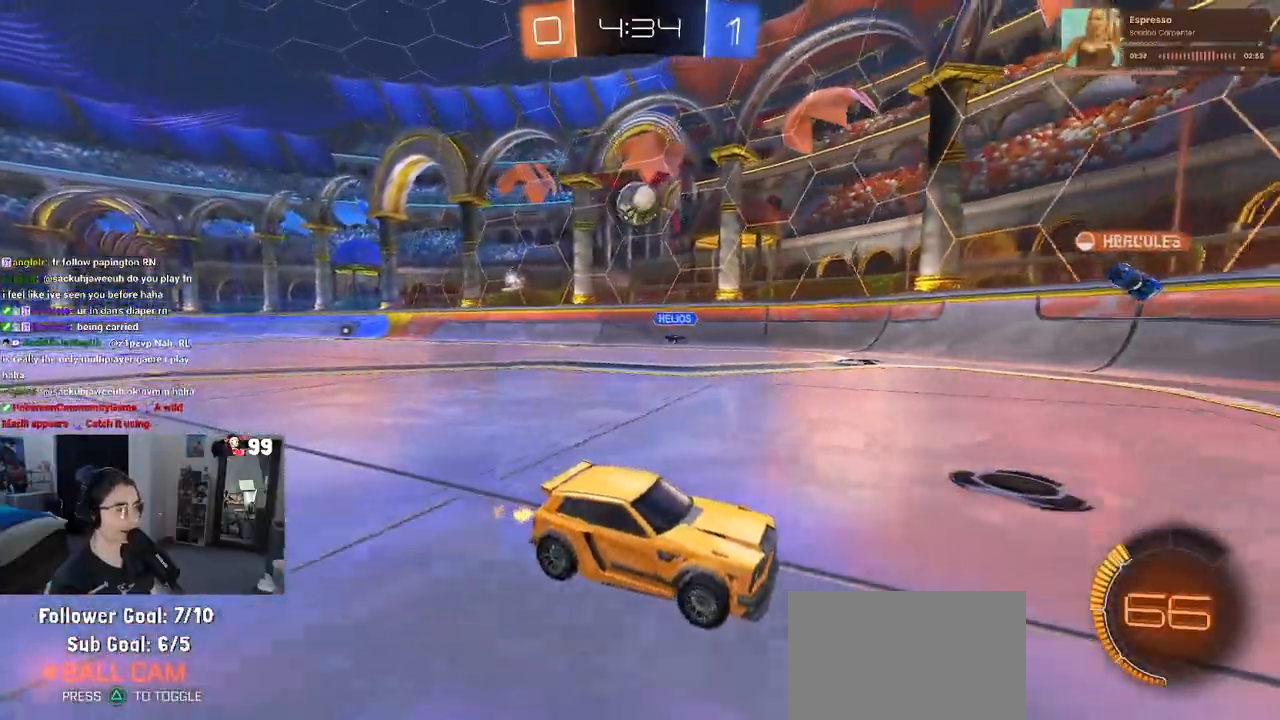
{"buttons": ["L2", "R2"], "left_stick": "right", "right_stick": "center", "events": [[233, "SQUARE", "down"], [283, "left_stick", "right"], [317, "SQUARE", "up"], [500, "L2", "down"]]}
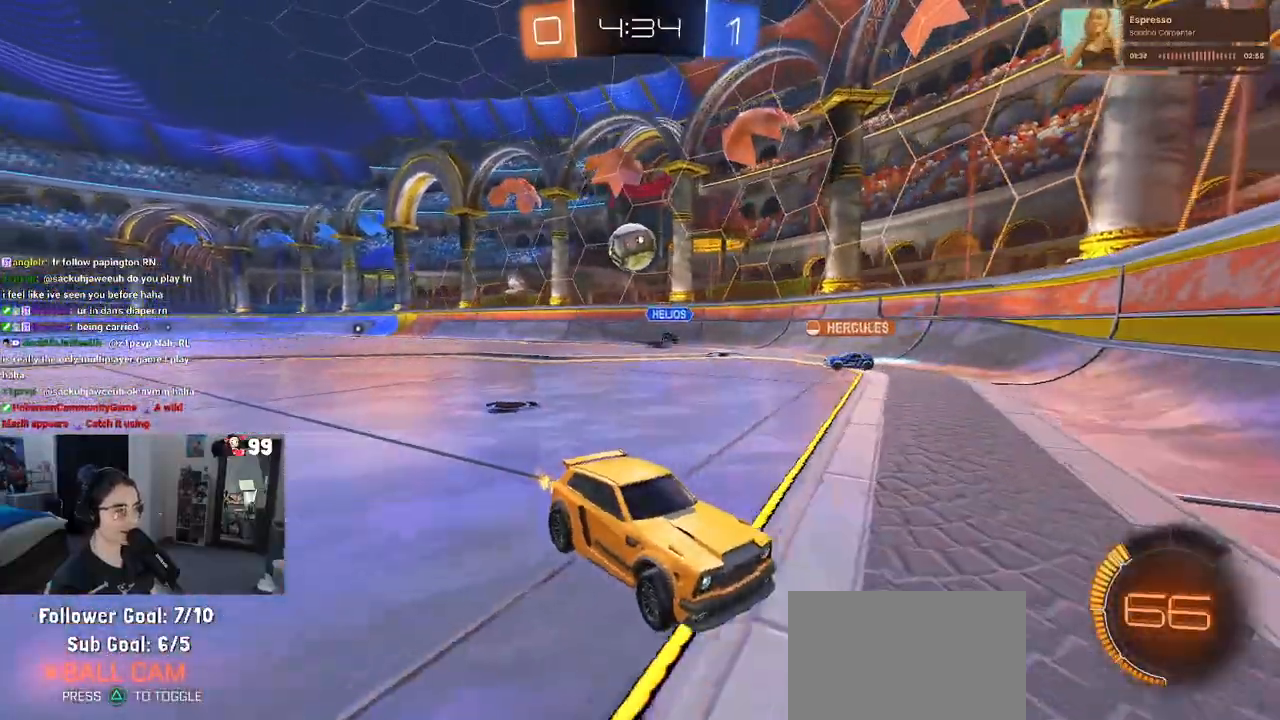
{"buttons": ["R2"], "left_stick": "right", "right_stick": "center", "events": [[133, "L2", "up"], [200, "left_stick", "center"], [300, "left_stick", "right"]]}
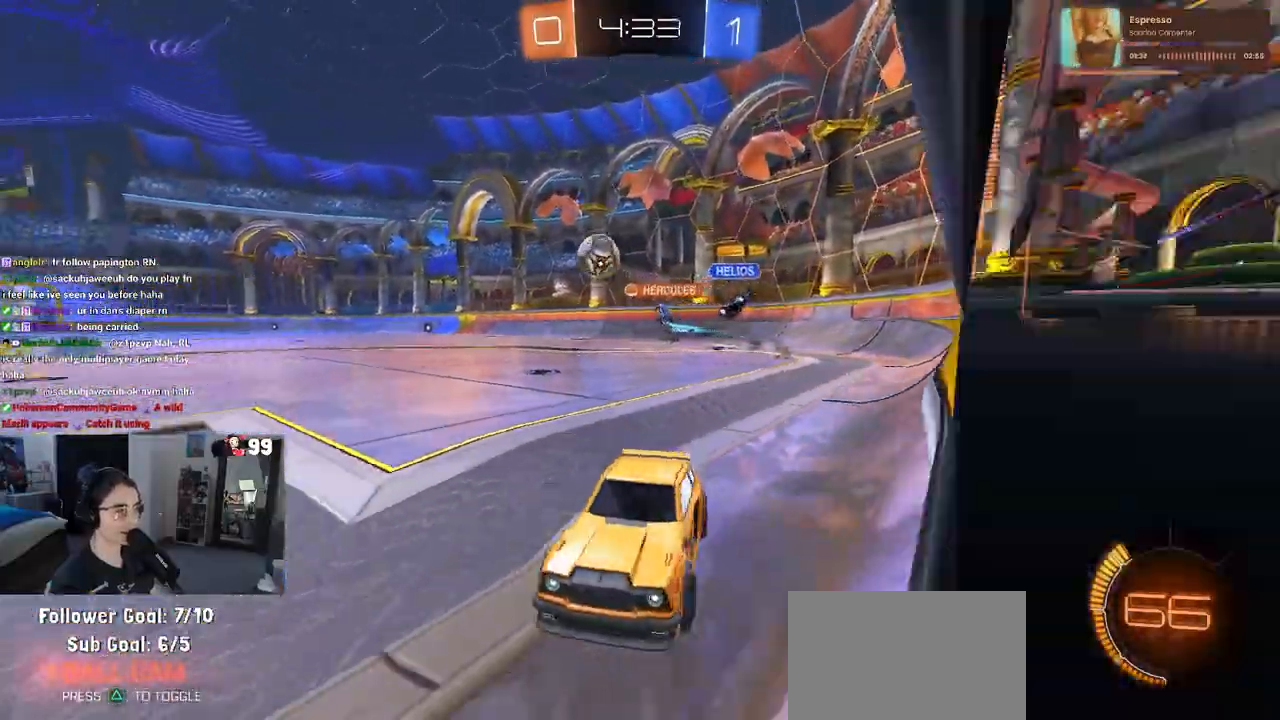
{"buttons": ["R1", "R2"], "left_stick": "right", "right_stick": "center", "events": [[133, "R1", "down"]]}
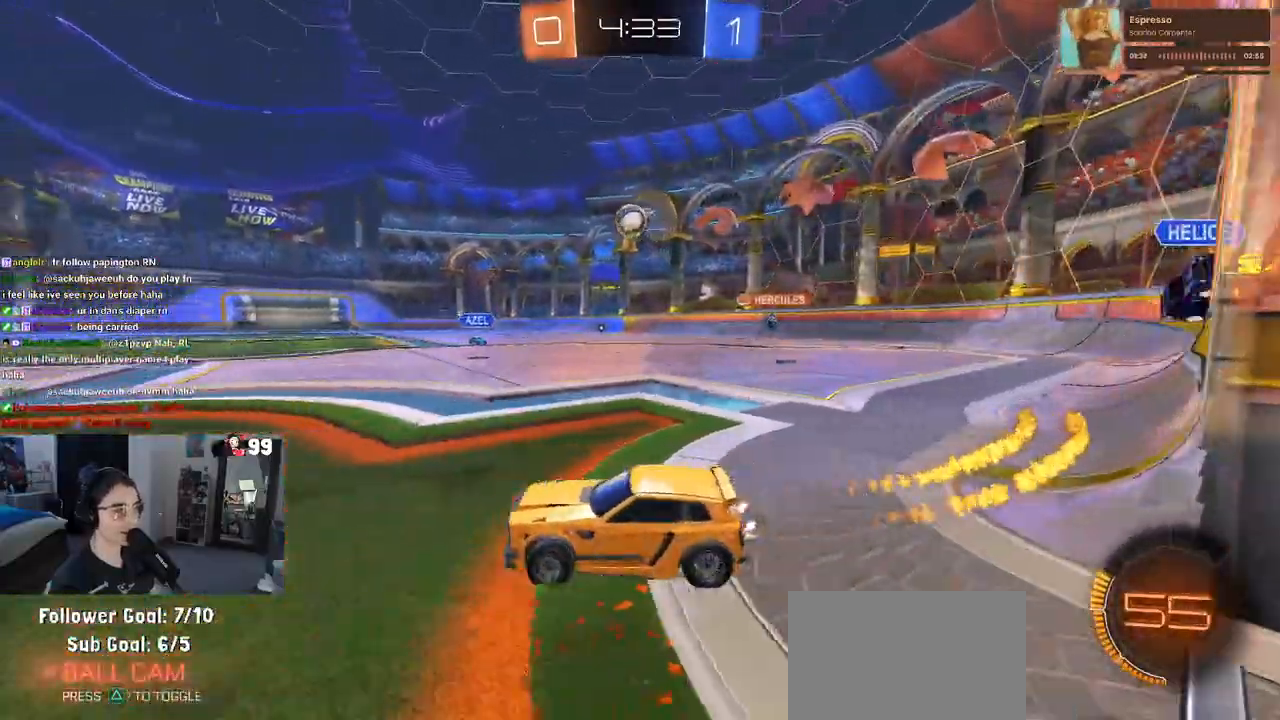
{"buttons": ["CROSS", "R2"], "left_stick": "up-right", "right_stick": "center", "events": [[367, "R1", "up"], [483, "left_stick", "up-right"], [500, "CROSS", "down"]]}
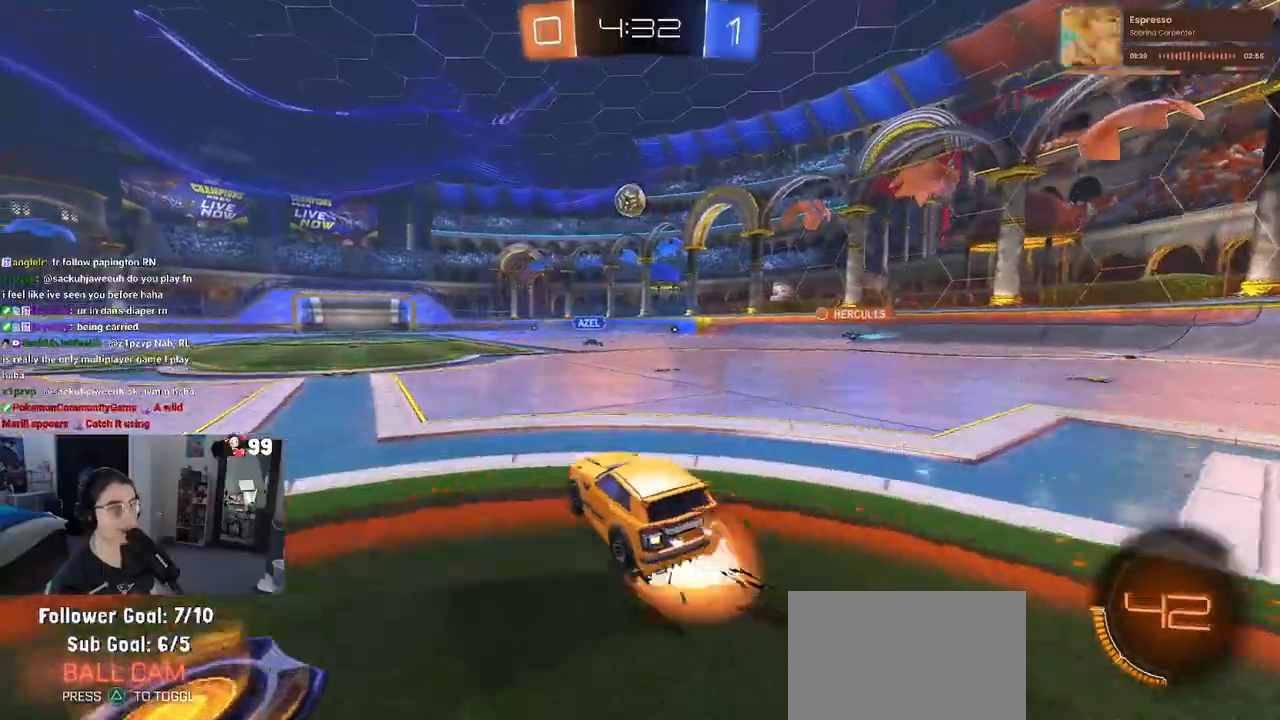
{"buttons": ["SQUARE", "R2"], "left_stick": "down-left", "right_stick": "center", "events": [[17, "left_stick", "up"], [83, "CROSS", "up"], [100, "left_stick", "up-left"], [150, "CROSS", "down"], [200, "SQUARE", "down"], [217, "CROSS", "up"], [217, "left_stick", "down"], [450, "left_stick", "down-left"]]}
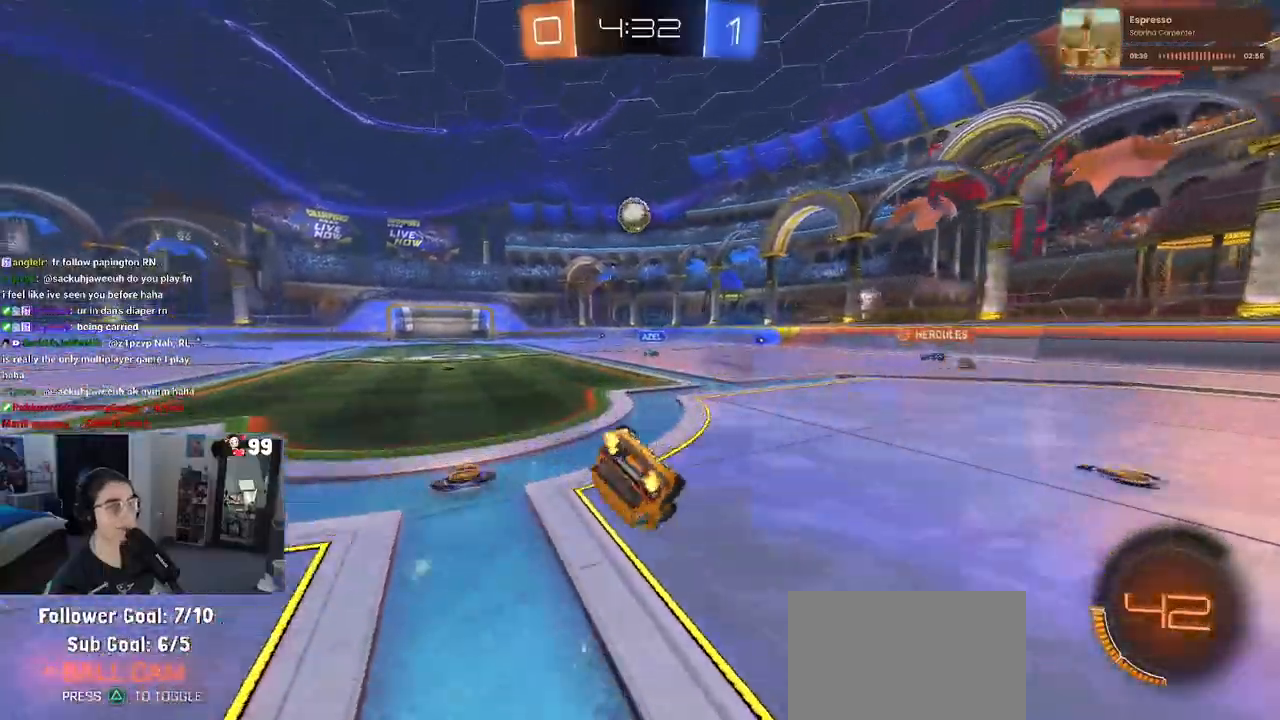
{"buttons": ["SQUARE", "R2"], "left_stick": "down-left", "right_stick": "center", "events": []}
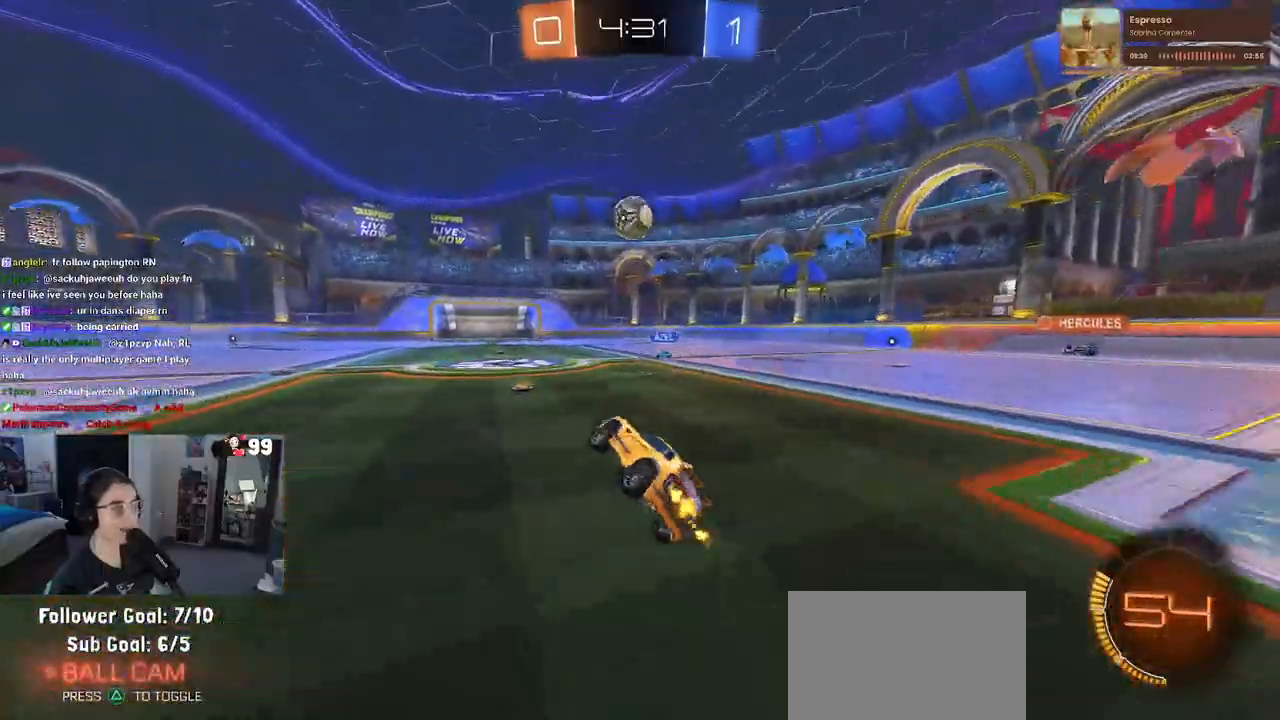
{"buttons": ["R1", "R2"], "left_stick": "left", "right_stick": "center", "events": [[17, "SQUARE", "up"], [50, "left_stick", "center"], [433, "left_stick", "left"], [450, "R1", "down"]]}
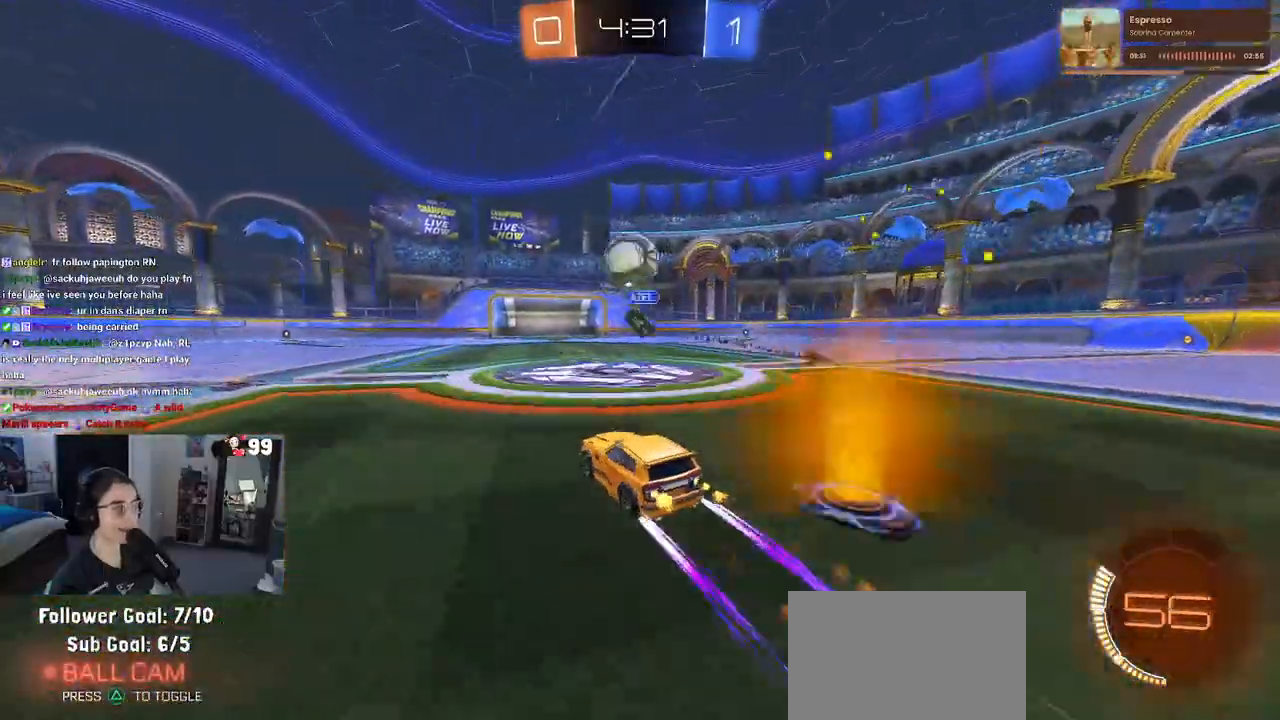
{"buttons": ["R2"], "left_stick": "left", "right_stick": "center", "events": [[233, "R1", "up"], [317, "TRIANGLE", "down"], [450, "TRIANGLE", "up"]]}
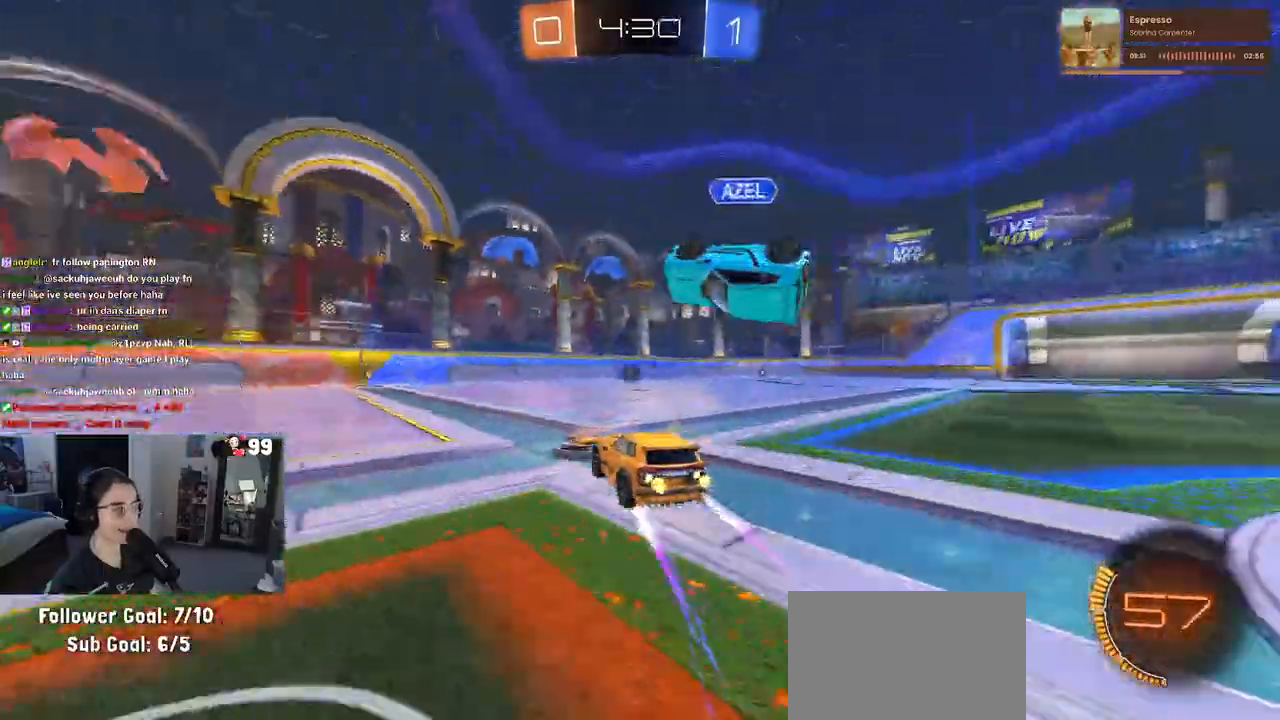
{"buttons": ["R2"], "left_stick": "center", "right_stick": "center", "events": [[33, "R1", "down"], [100, "left_stick", "center"], [317, "R1", "up"]]}
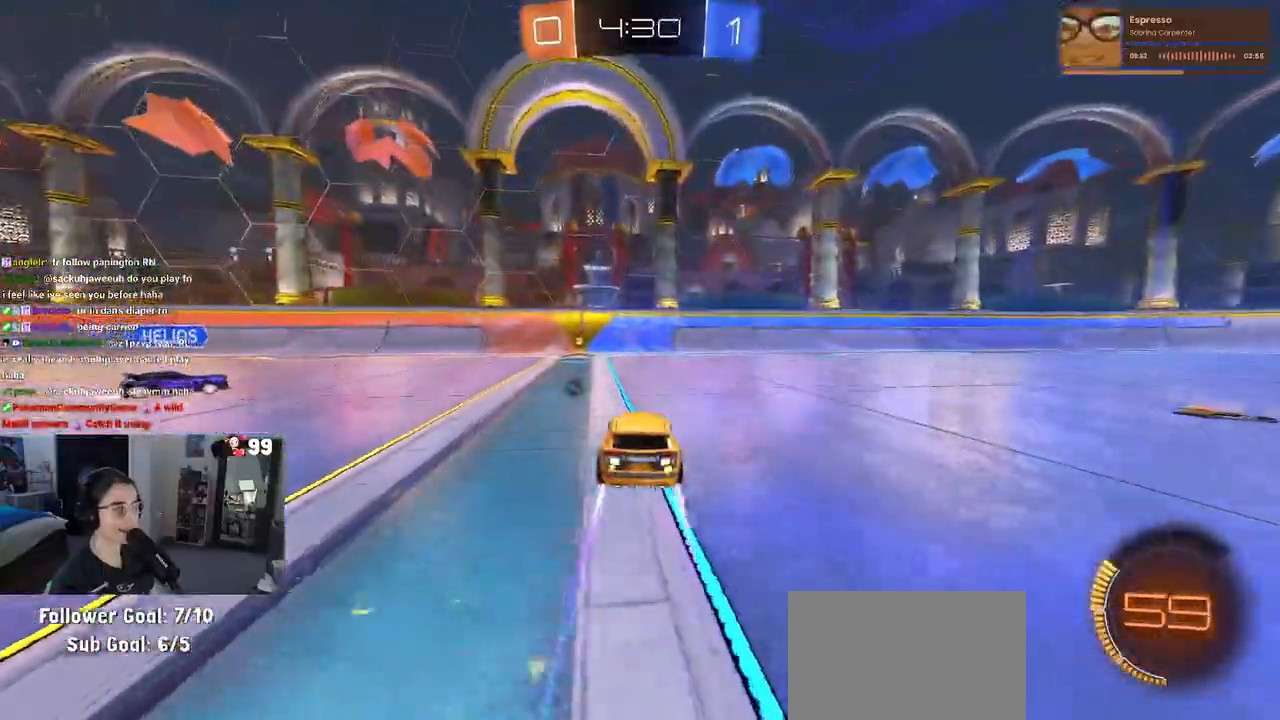
{"buttons": ["R1", "R2"], "left_stick": "center", "right_stick": "center", "events": [[33, "left_stick", "left"], [250, "left_stick", "center"], [350, "R1", "down"]]}
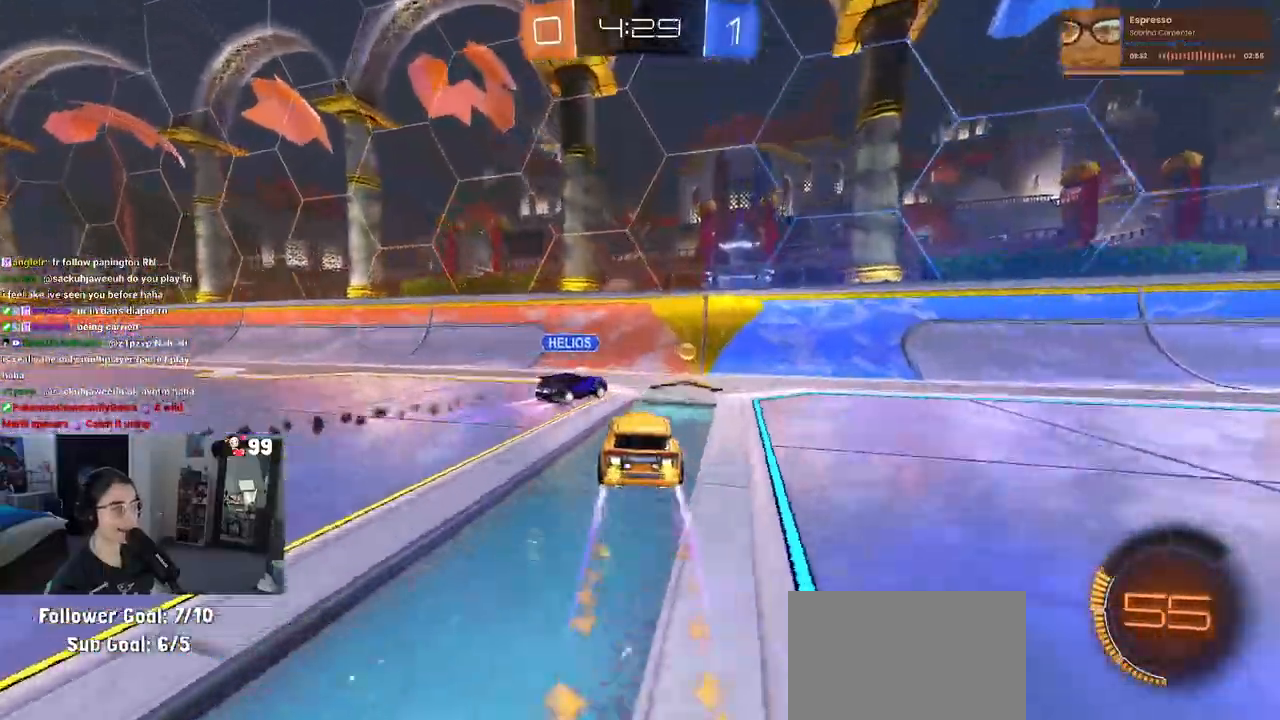
{"buttons": ["R2"], "left_stick": "left", "right_stick": "center", "events": [[83, "left_stick", "left"], [133, "R1", "up"], [167, "TRIANGLE", "down"], [300, "TRIANGLE", "up"]]}
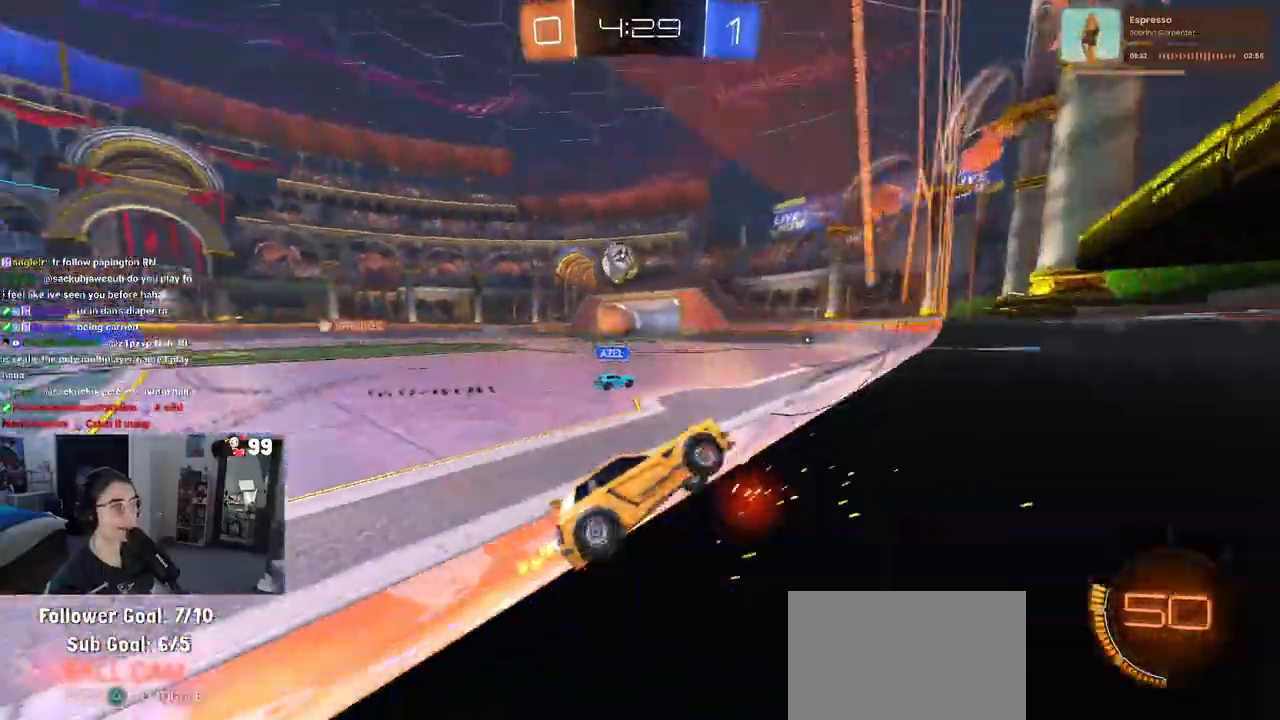
{"buttons": ["R1", "R2"], "left_stick": "center", "right_stick": "center", "events": [[283, "TRIANGLE", "down"], [400, "TRIANGLE", "up"], [500, "R1", "down"], [500, "left_stick", "center"]]}
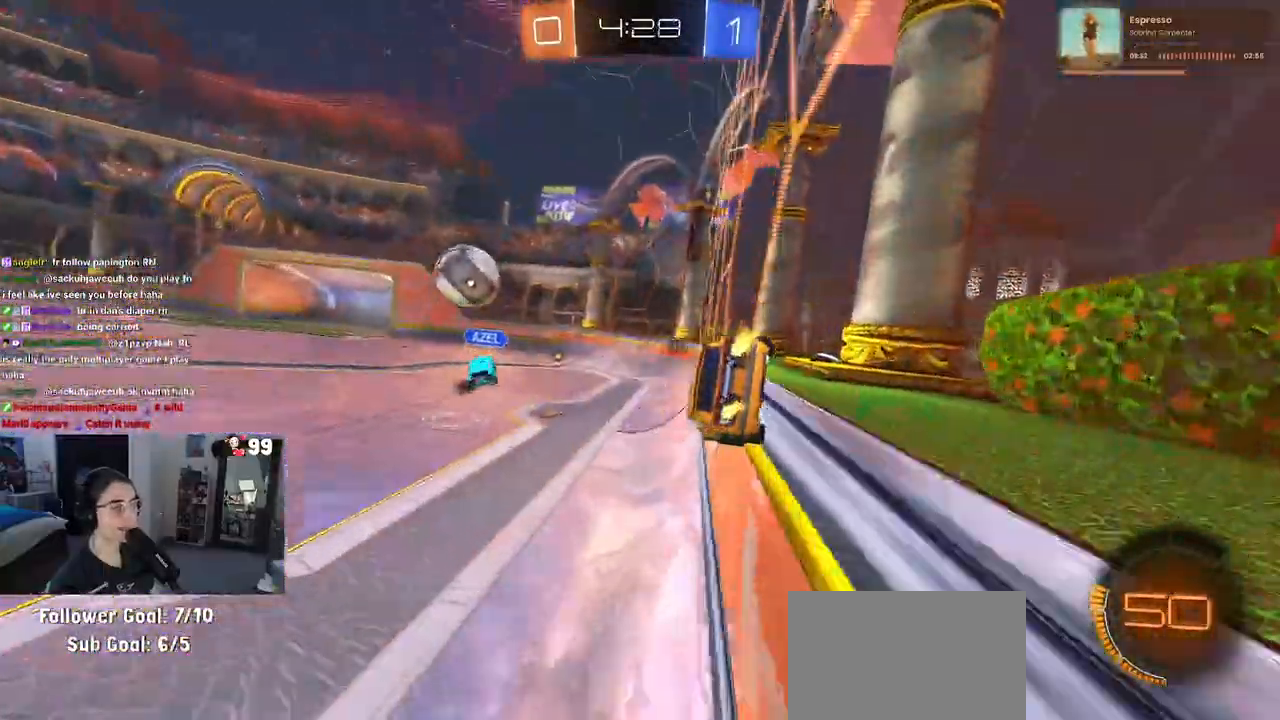
{"buttons": ["R2"], "left_stick": "center", "right_stick": "center", "events": [[50, "CROSS", "down"], [83, "SQUARE", "down"], [83, "left_stick", "down-right"], [300, "CROSS", "up"], [300, "SQUARE", "up"], [317, "R1", "up"], [433, "left_stick", "center"]]}
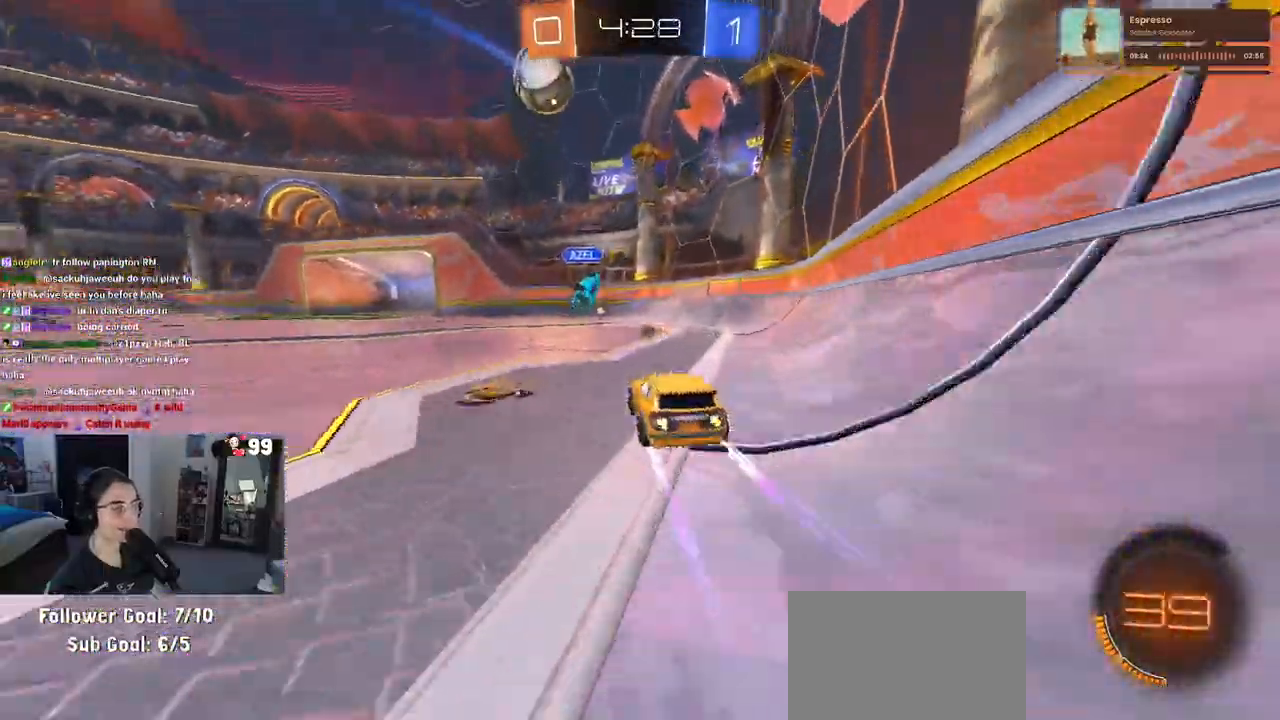
{"buttons": ["R2"], "left_stick": "center", "right_stick": "center", "events": [[267, "R1", "down"], [450, "R1", "up"]]}
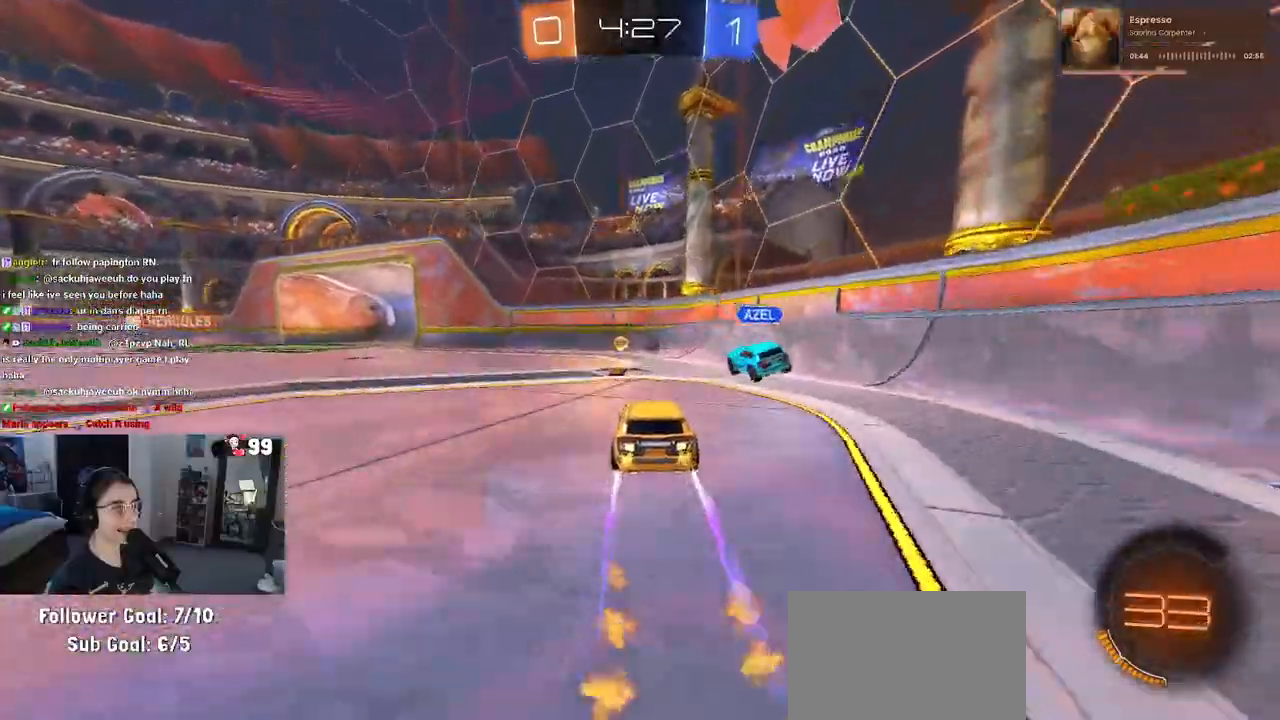
{"buttons": ["TRIANGLE", "R2"], "left_stick": "center", "right_stick": "center", "events": [[133, "left_stick", "right"], [467, "left_stick", "center"], [483, "TRIANGLE", "down"]]}
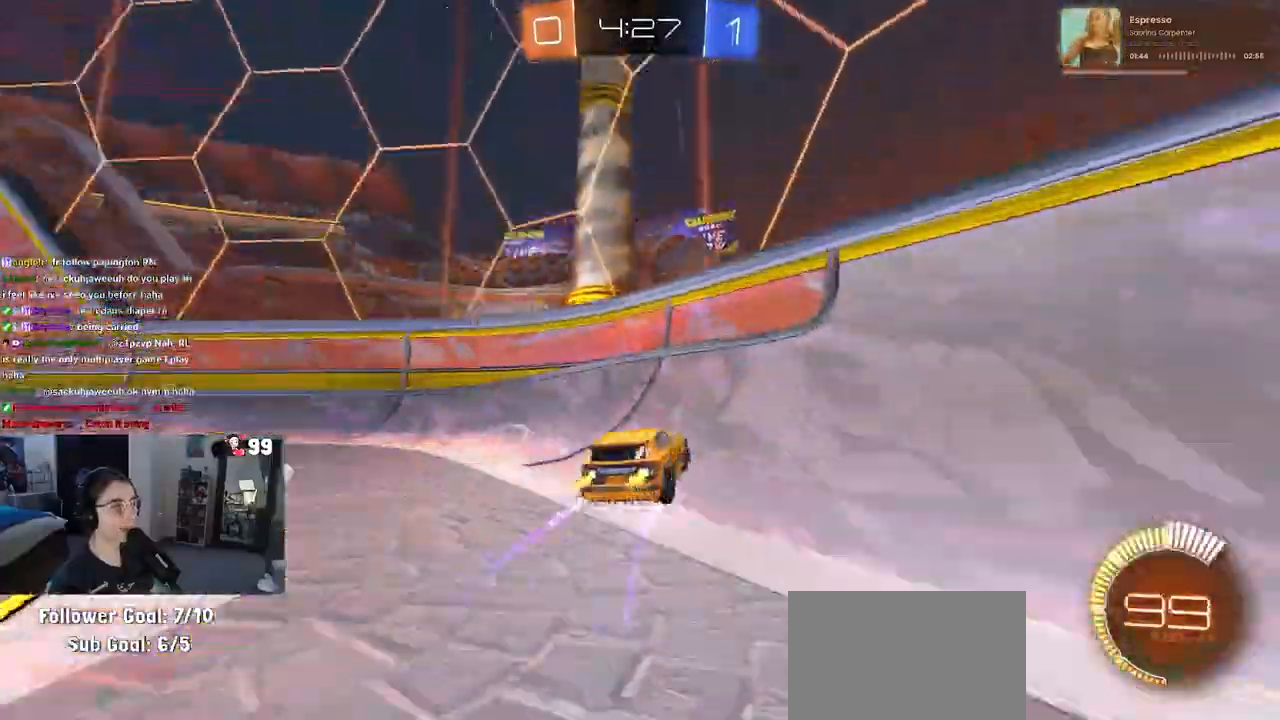
{"buttons": ["R2"], "left_stick": "left", "right_stick": "center", "events": [[50, "left_stick", "left"], [100, "TRIANGLE", "up"], [283, "L2", "down"], [383, "L2", "up"], [400, "SQUARE", "down"], [500, "SQUARE", "up"]]}
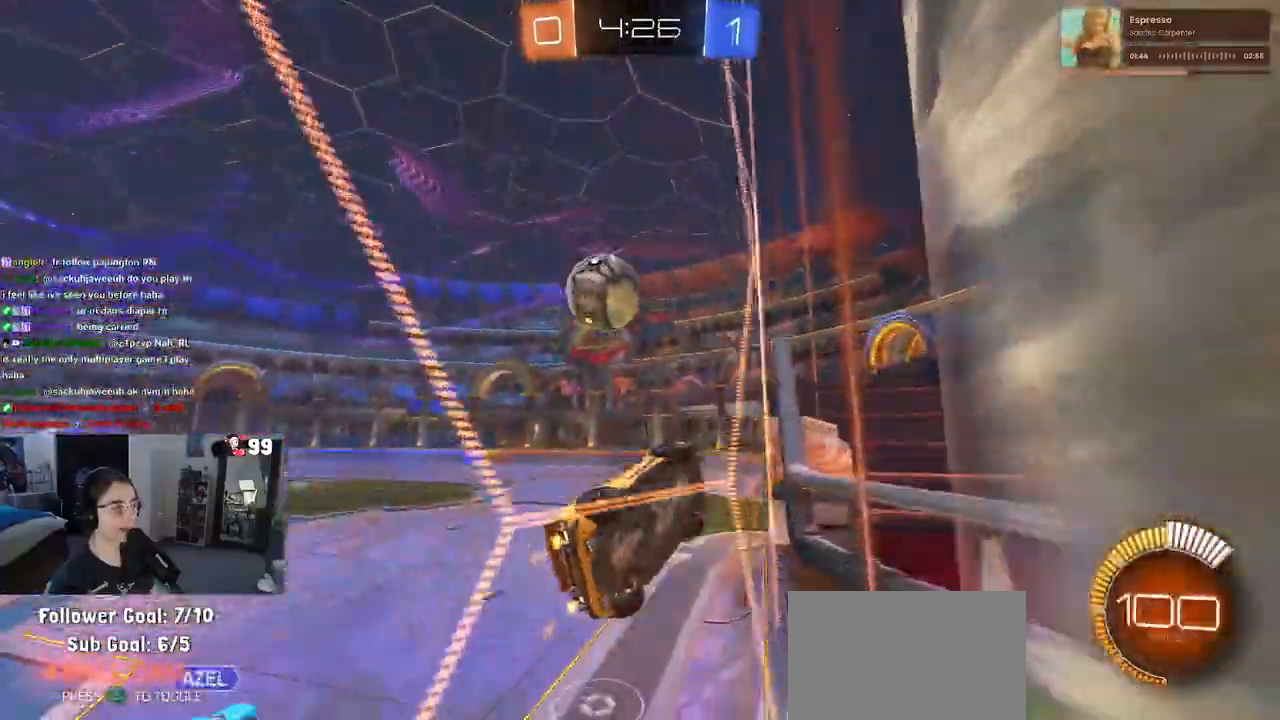
{"buttons": ["R2"], "left_stick": "left", "right_stick": "center", "events": [[167, "left_stick", "center"], [500, "left_stick", "left"]]}
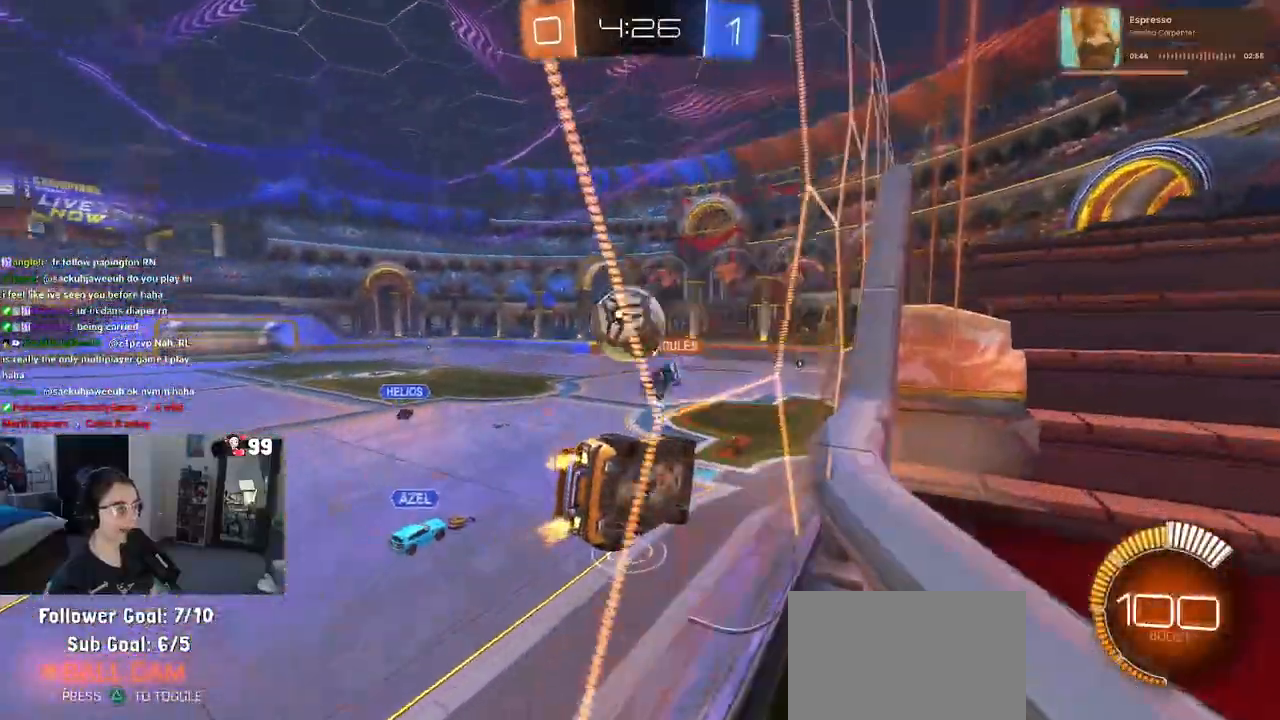
{"buttons": ["R2"], "left_stick": "left", "right_stick": "center", "events": [[133, "SQUARE", "down"], [283, "SQUARE", "up"]]}
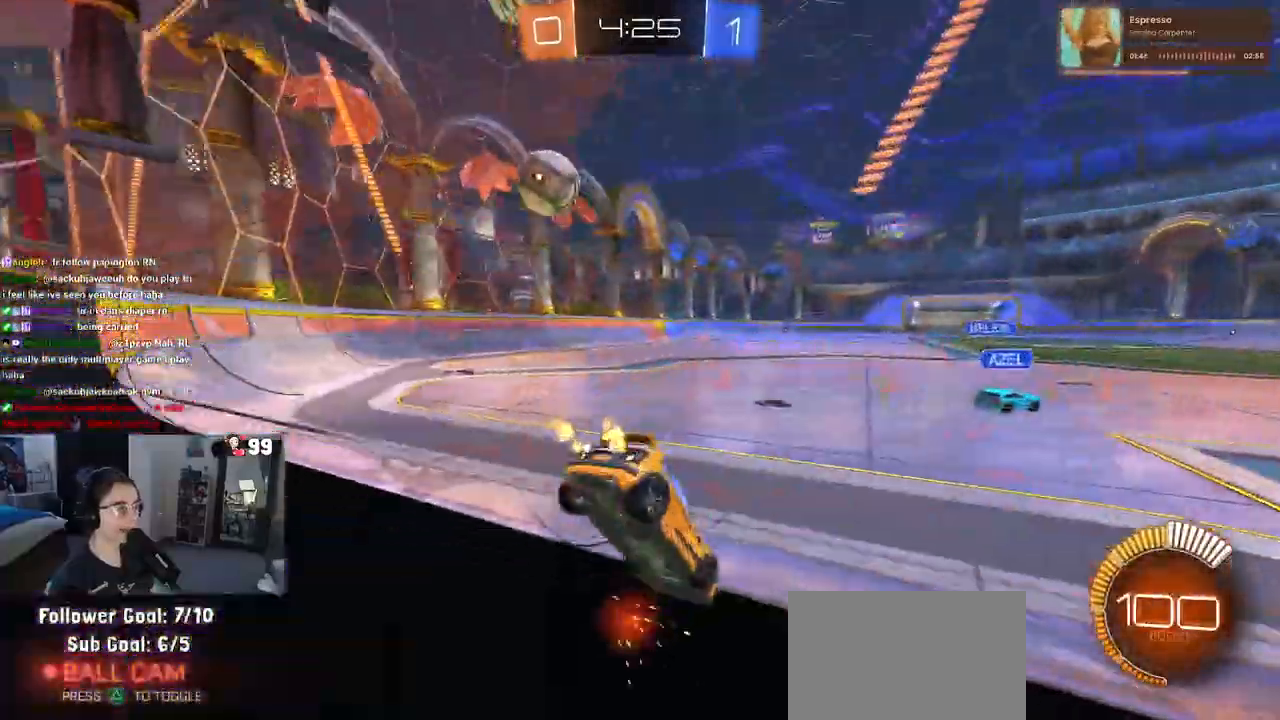
{"buttons": ["R2"], "left_stick": "left", "right_stick": "center", "events": []}
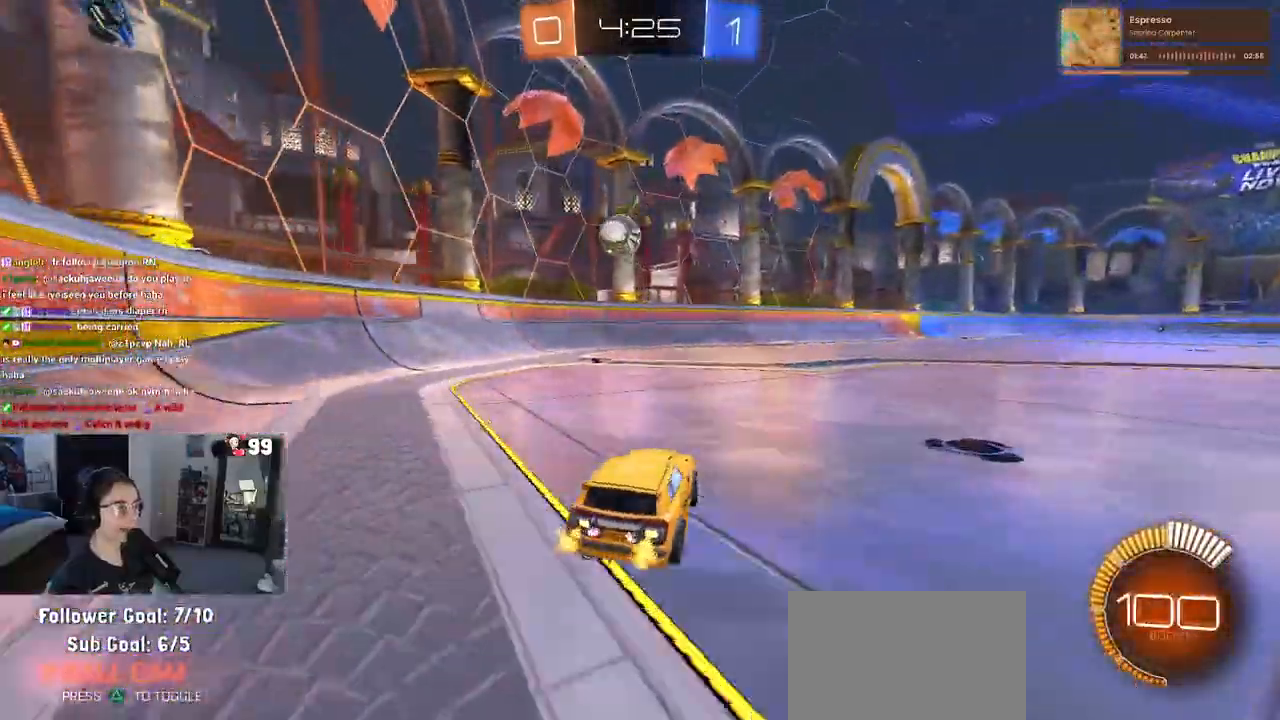
{"buttons": ["R1", "R2"], "left_stick": "center", "right_stick": "center", "events": [[167, "R1", "down"], [183, "left_stick", "center"], [267, "left_stick", "right"], [500, "left_stick", "center"]]}